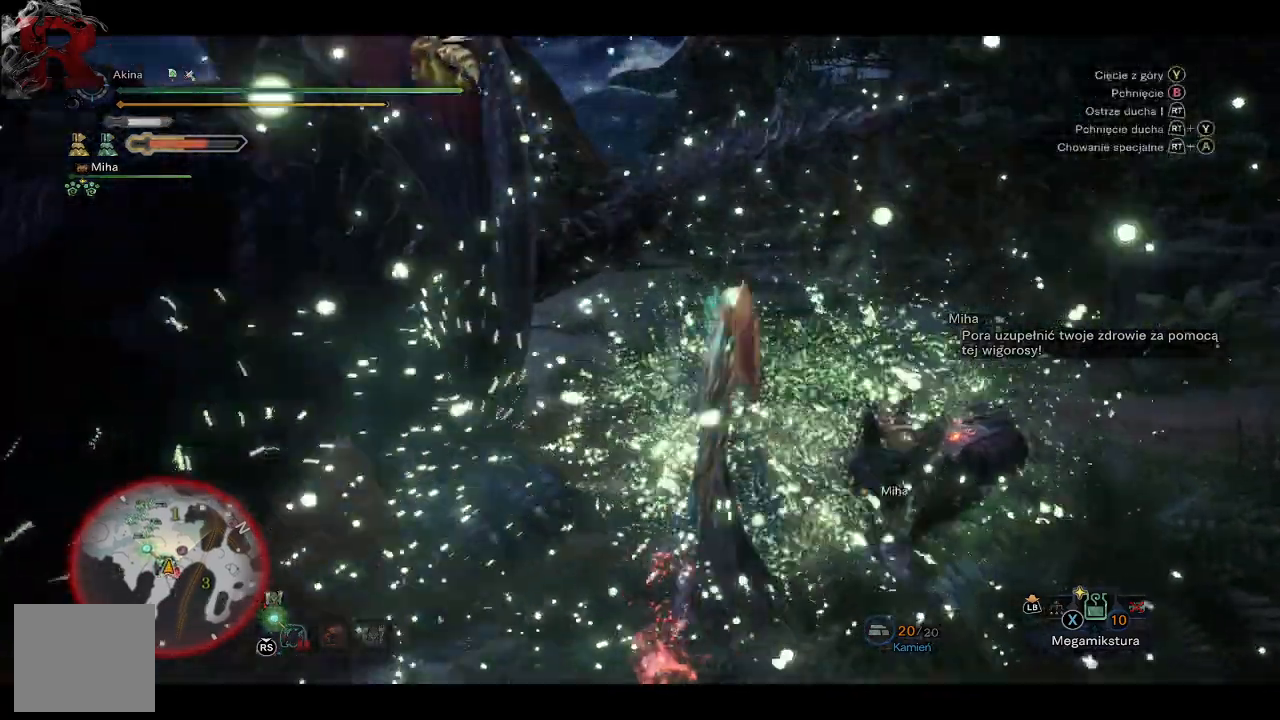
Gameplay with a controller (Xbox layout); each line is a JSON object with the inputs held at the frame after it. "events" lists button and stick changes between this image and that frame as [ms after this image, input, new state], when the widget could be followed in between.
{"buttons": [], "left_stick": "up", "right_stick": "center", "events": [[50, "Y", "up"], [117, "Y", "down"], [217, "Y", "up"], [250, "Y", "down"], [383, "Y", "up"]]}
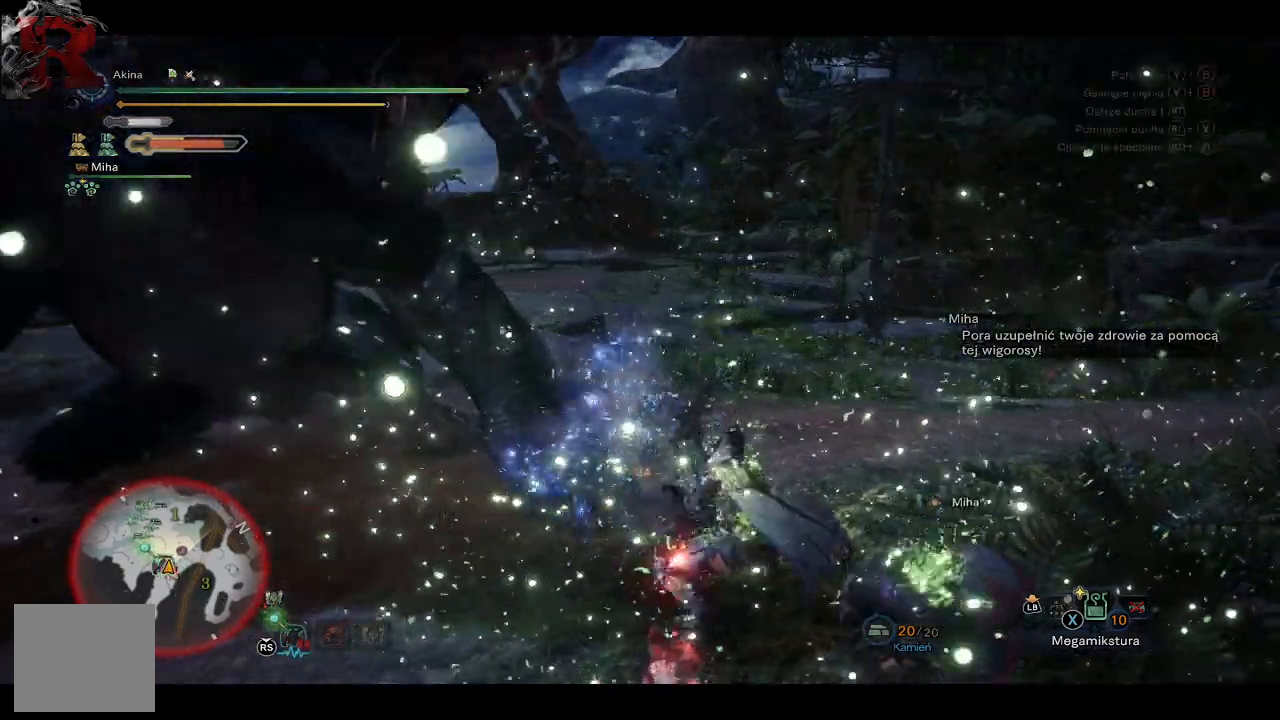
{"buttons": [], "left_stick": "up", "right_stick": "center", "events": [[83, "right_stick", "left"], [300, "right_stick", "center"]]}
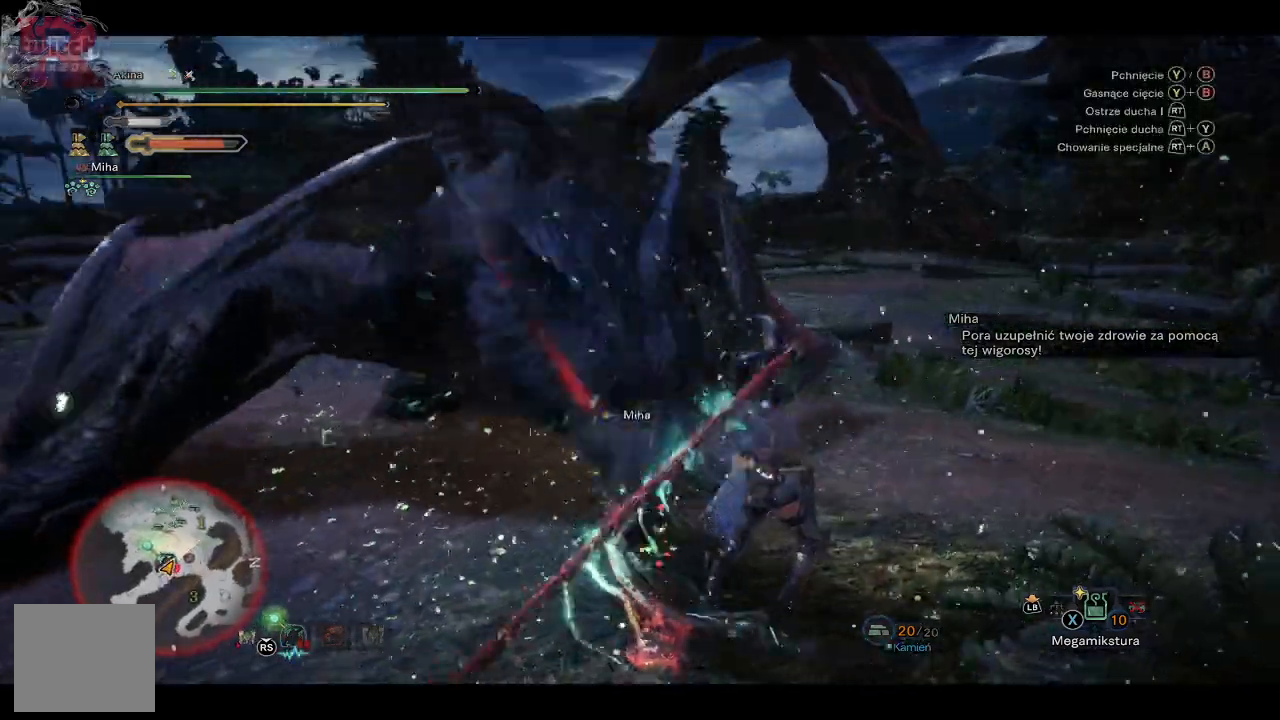
{"buttons": [], "left_stick": "up", "right_stick": "center", "events": [[17, "R2", "down"], [67, "B", "down"], [267, "B", "up"], [283, "R2", "up"], [333, "R2", "down"], [350, "B", "down"], [433, "B", "up"], [483, "R2", "up"]]}
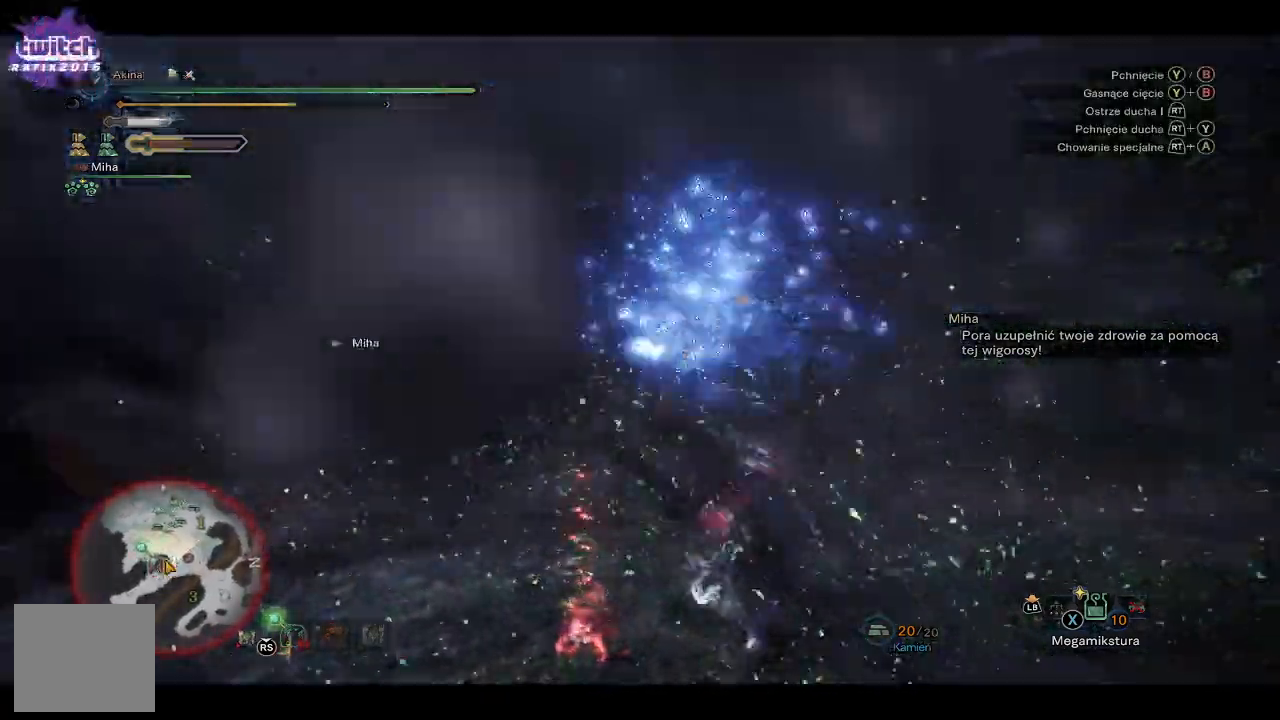
{"buttons": [], "left_stick": "up", "right_stick": "left", "events": [[117, "right_stick", "down-left"], [283, "right_stick", "left"]]}
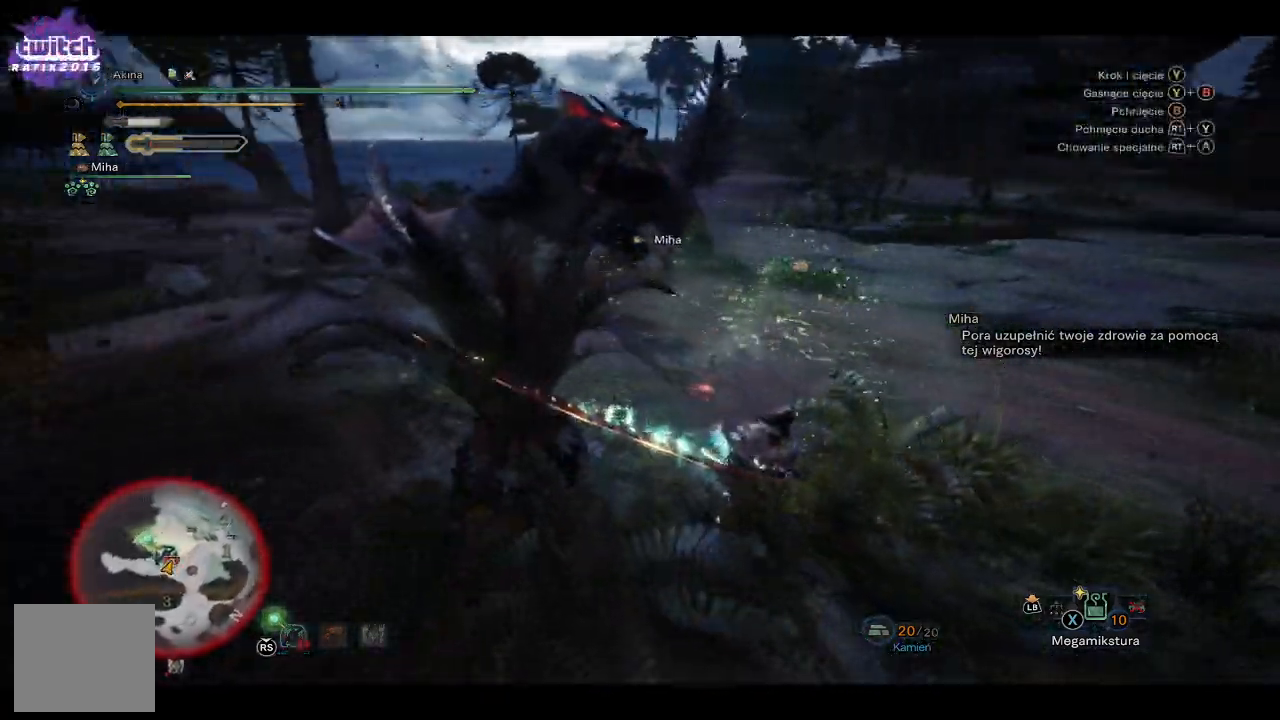
{"buttons": [], "left_stick": "up", "right_stick": "center", "events": [[33, "right_stick", "center"]]}
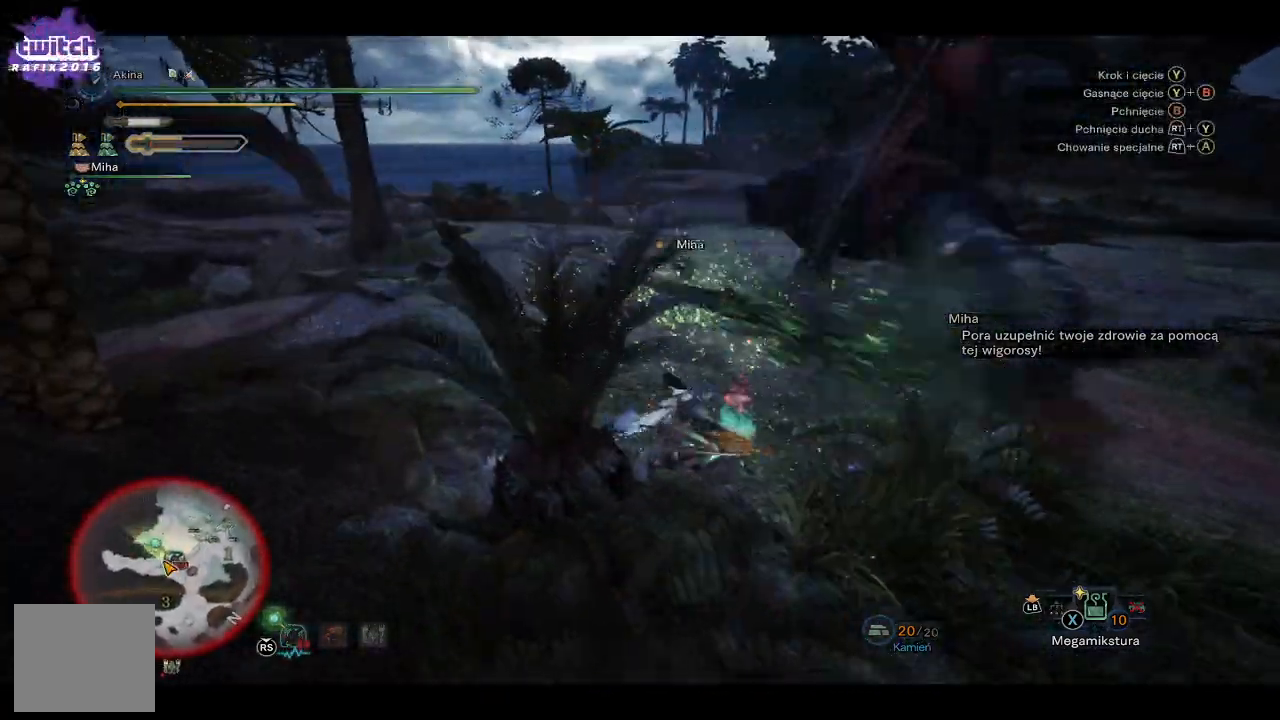
{"buttons": [], "left_stick": "up", "right_stick": "center", "events": [[233, "right_stick", "right"], [417, "right_stick", "center"]]}
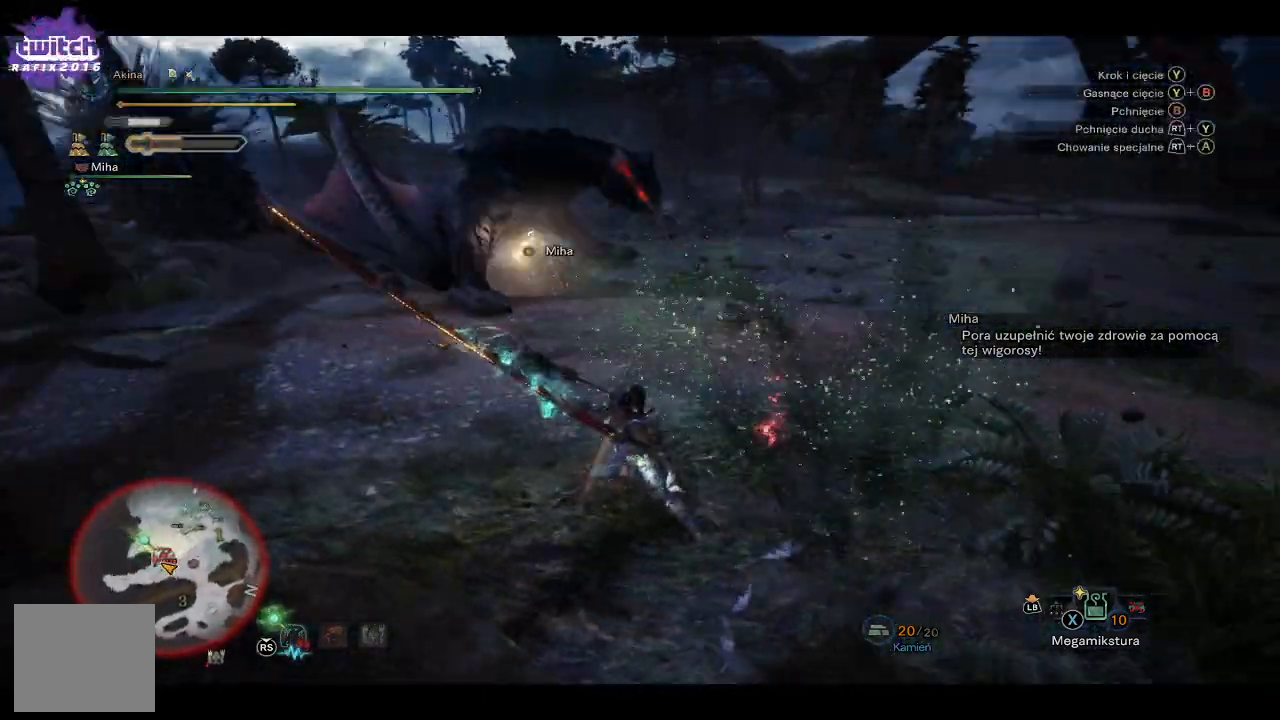
{"buttons": ["A"], "left_stick": "up", "right_stick": "center", "events": [[417, "A", "down"]]}
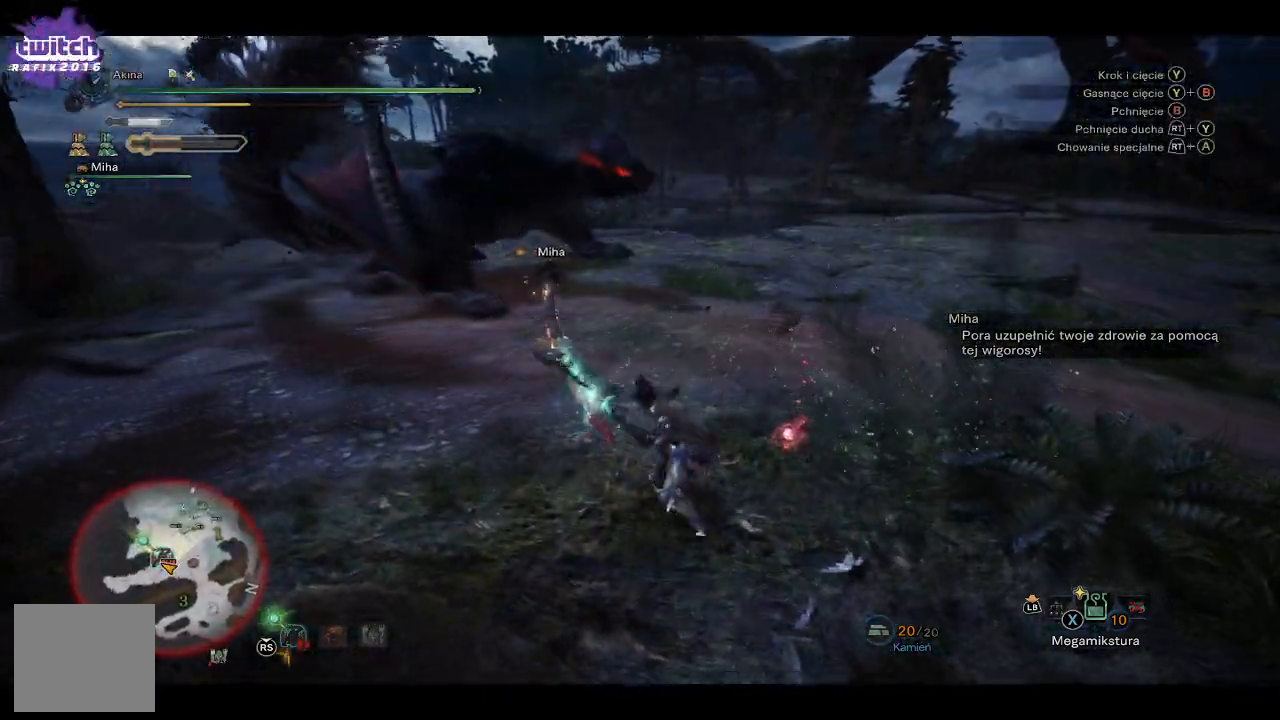
{"buttons": [], "left_stick": "up", "right_stick": "left", "events": [[17, "A", "up"], [83, "A", "down"], [183, "A", "up"], [467, "right_stick", "left"]]}
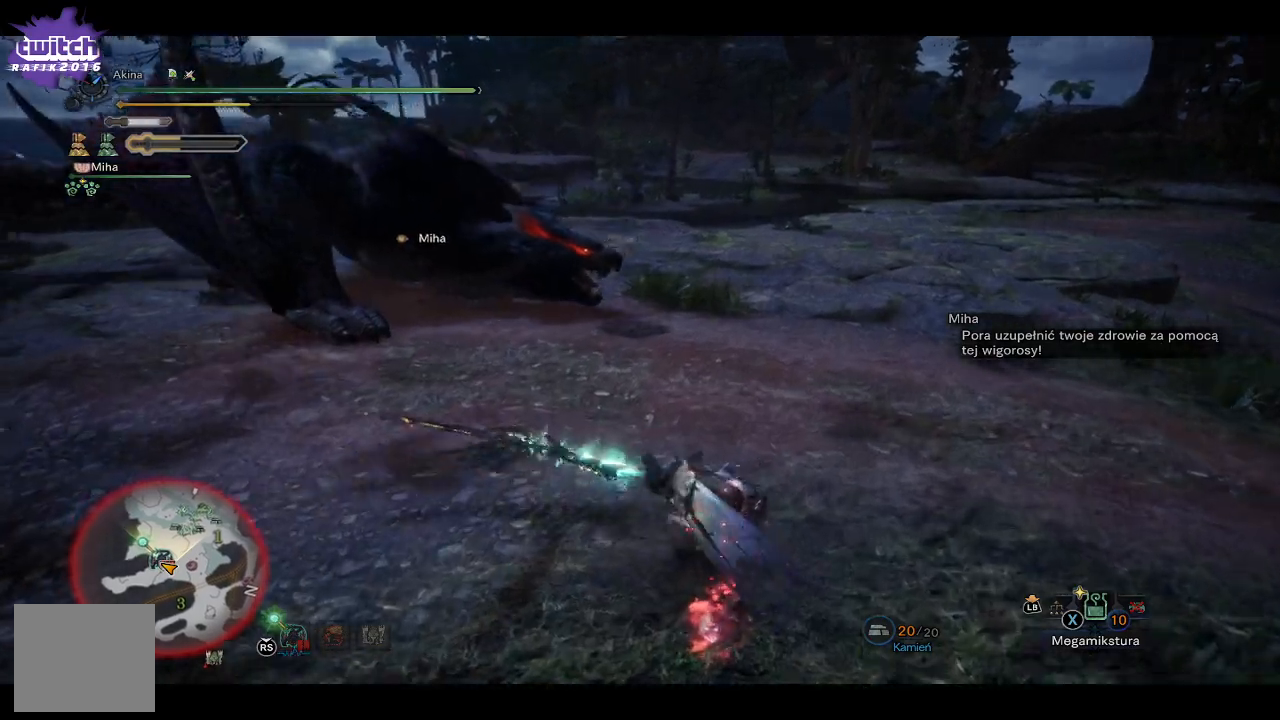
{"buttons": [], "left_stick": "up", "right_stick": "center", "events": [[300, "right_stick", "center"]]}
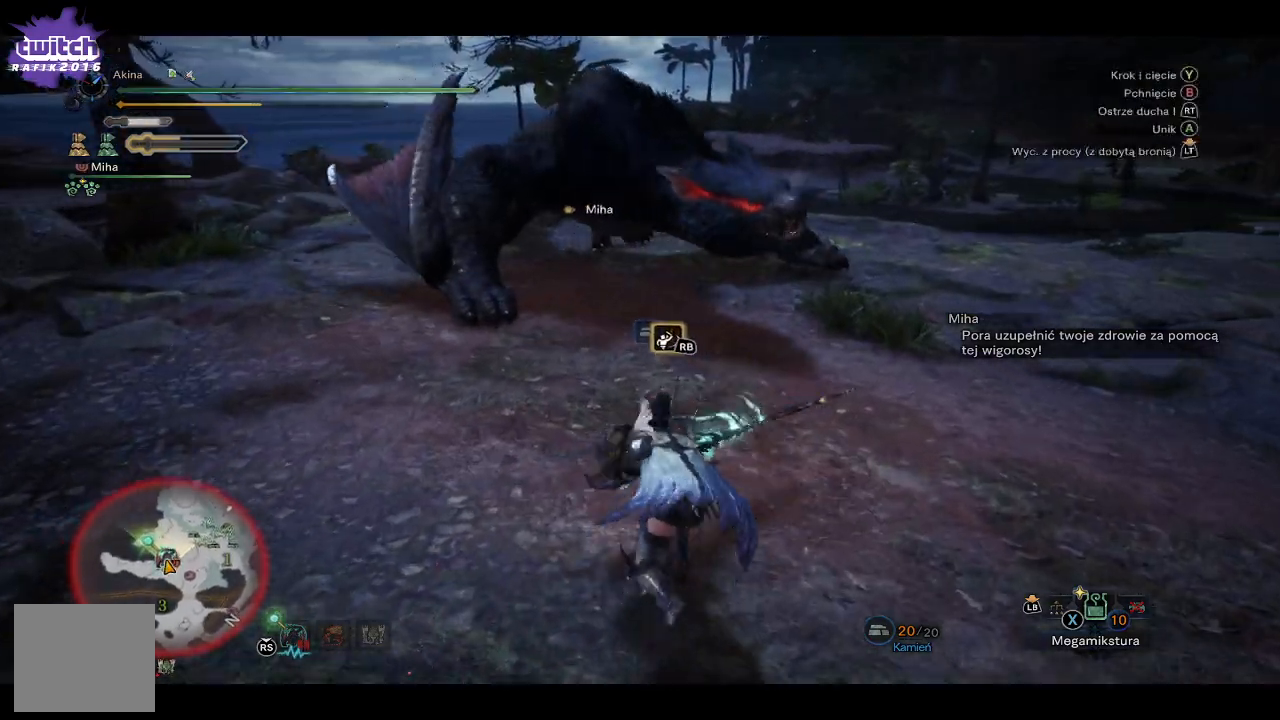
{"buttons": [], "left_stick": "up", "right_stick": "center", "events": [[383, "Y", "down"], [483, "Y", "up"]]}
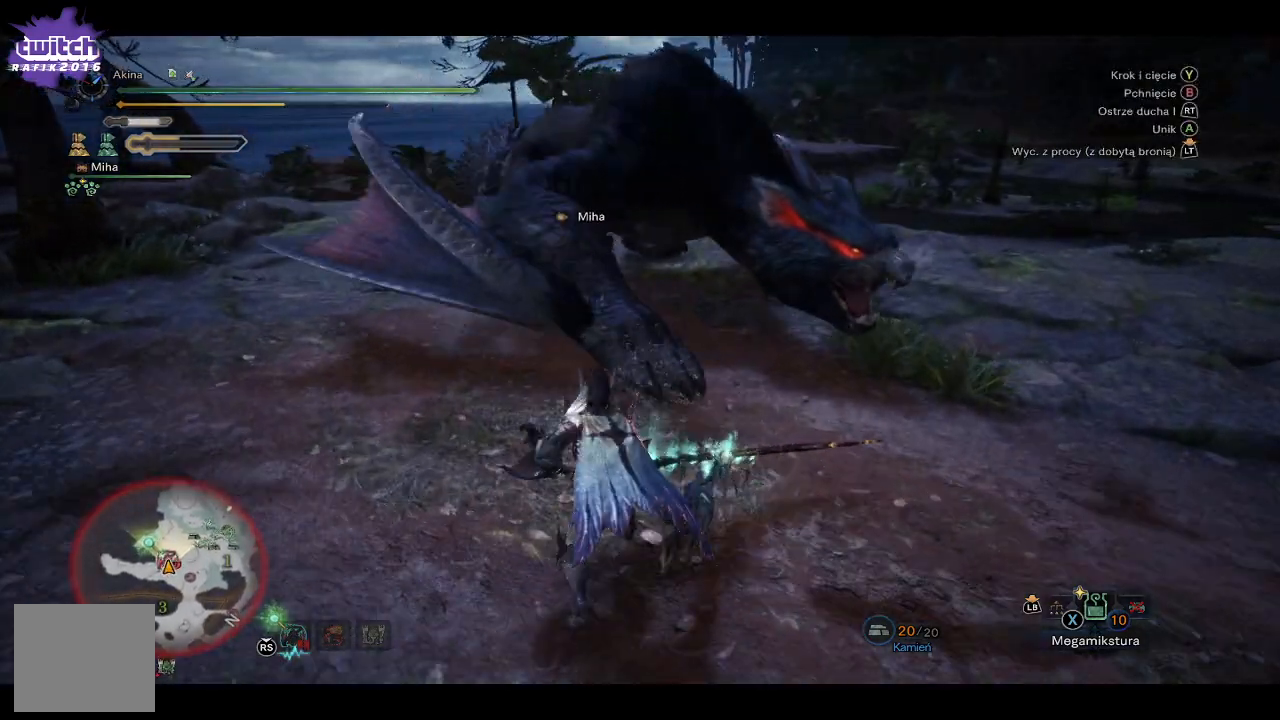
{"buttons": ["Y"], "left_stick": "up", "right_stick": "center", "events": [[300, "Y", "down"]]}
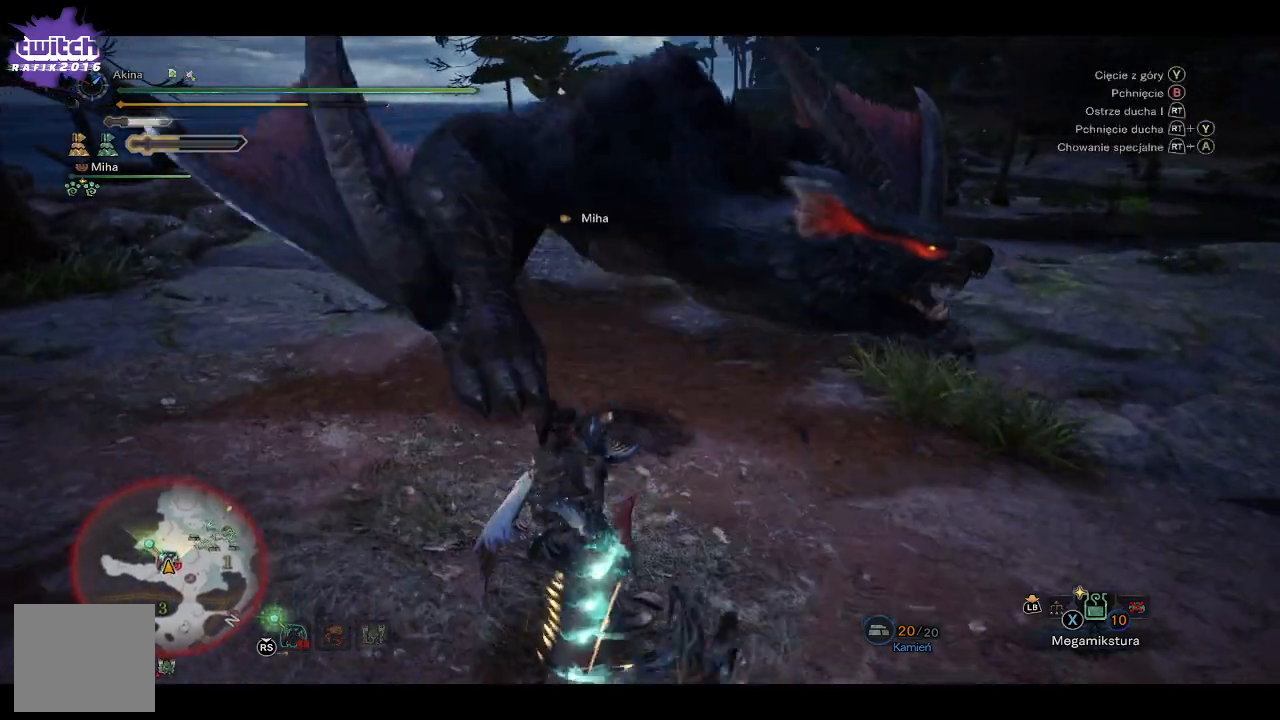
{"buttons": ["Y"], "left_stick": "up", "right_stick": "center", "events": [[17, "Y", "up"], [467, "Y", "down"]]}
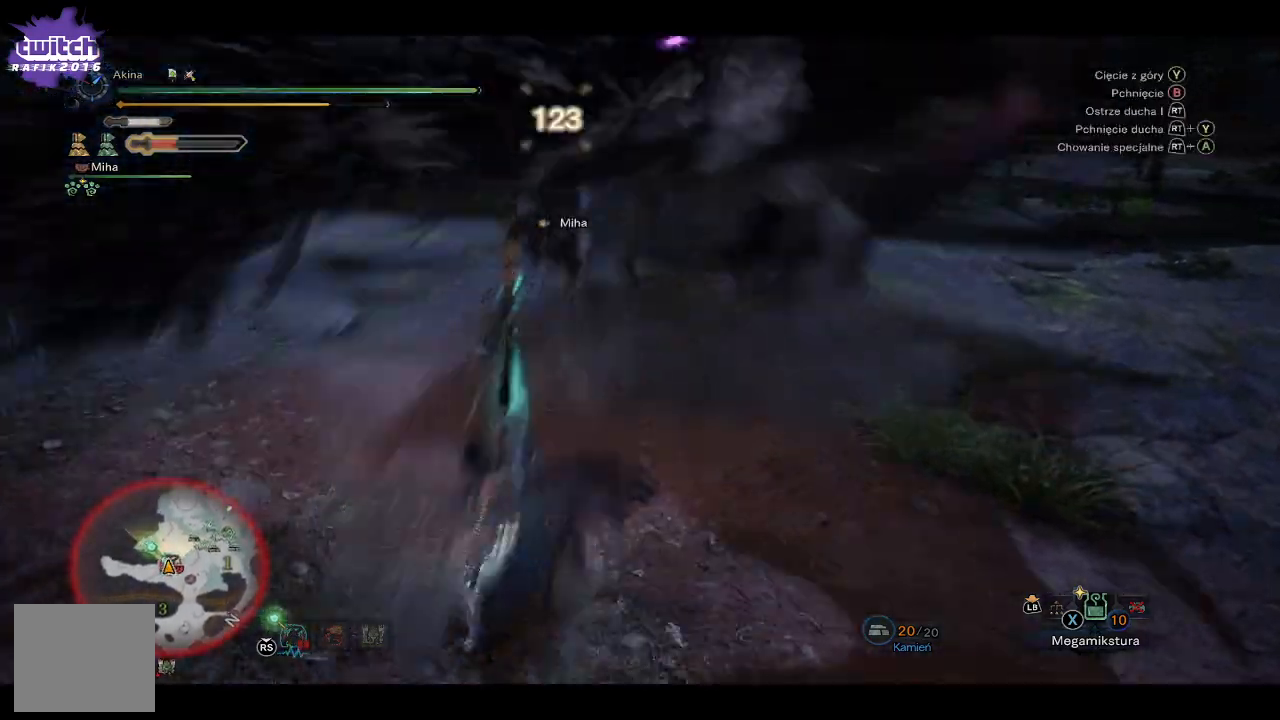
{"buttons": [], "left_stick": "up", "right_stick": "center", "events": [[100, "Y", "up"], [133, "Y", "down"], [250, "Y", "up"]]}
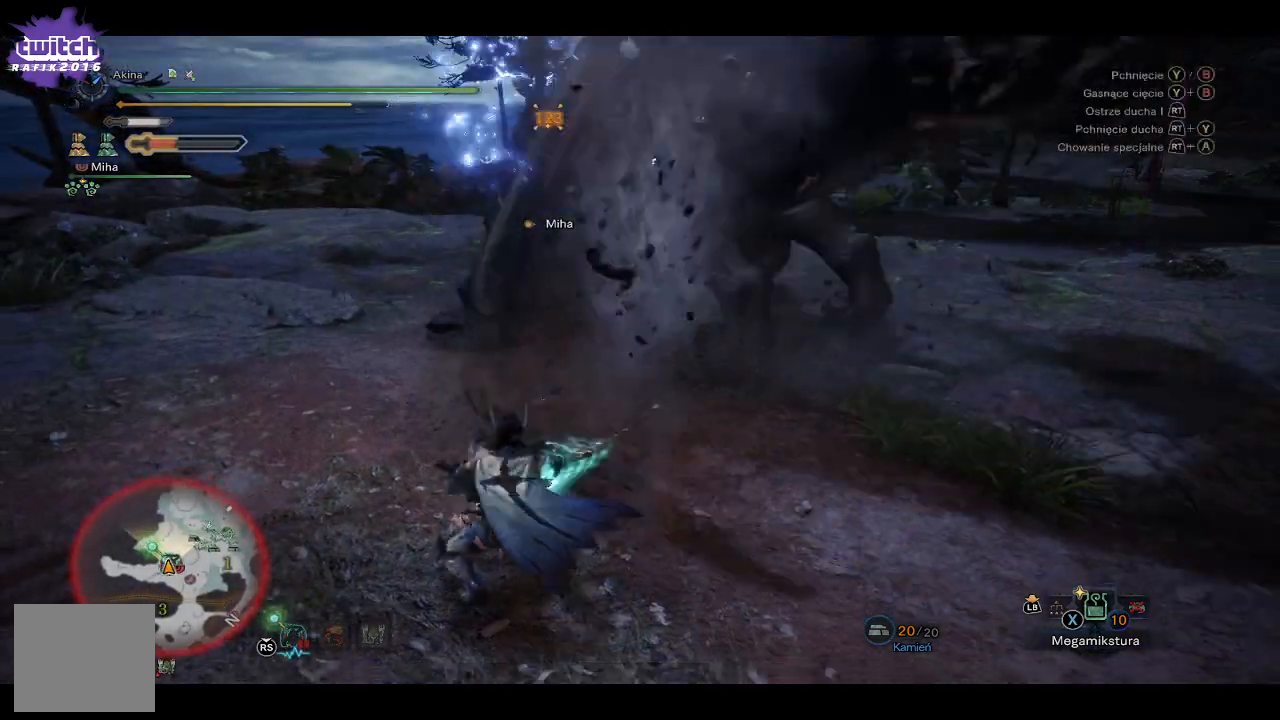
{"buttons": [], "left_stick": "up", "right_stick": "center", "events": [[200, "right_stick", "right"], [317, "right_stick", "center"]]}
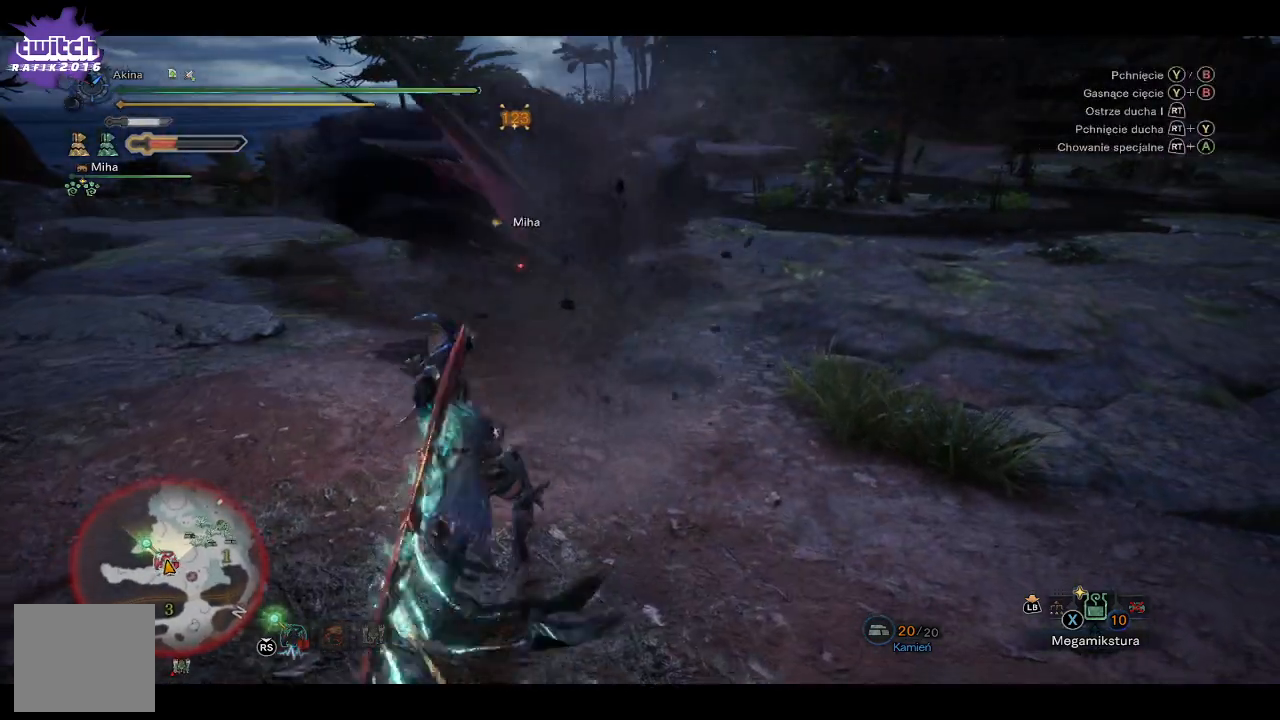
{"buttons": [], "left_stick": "up", "right_stick": "center", "events": [[350, "A", "down"], [467, "A", "up"]]}
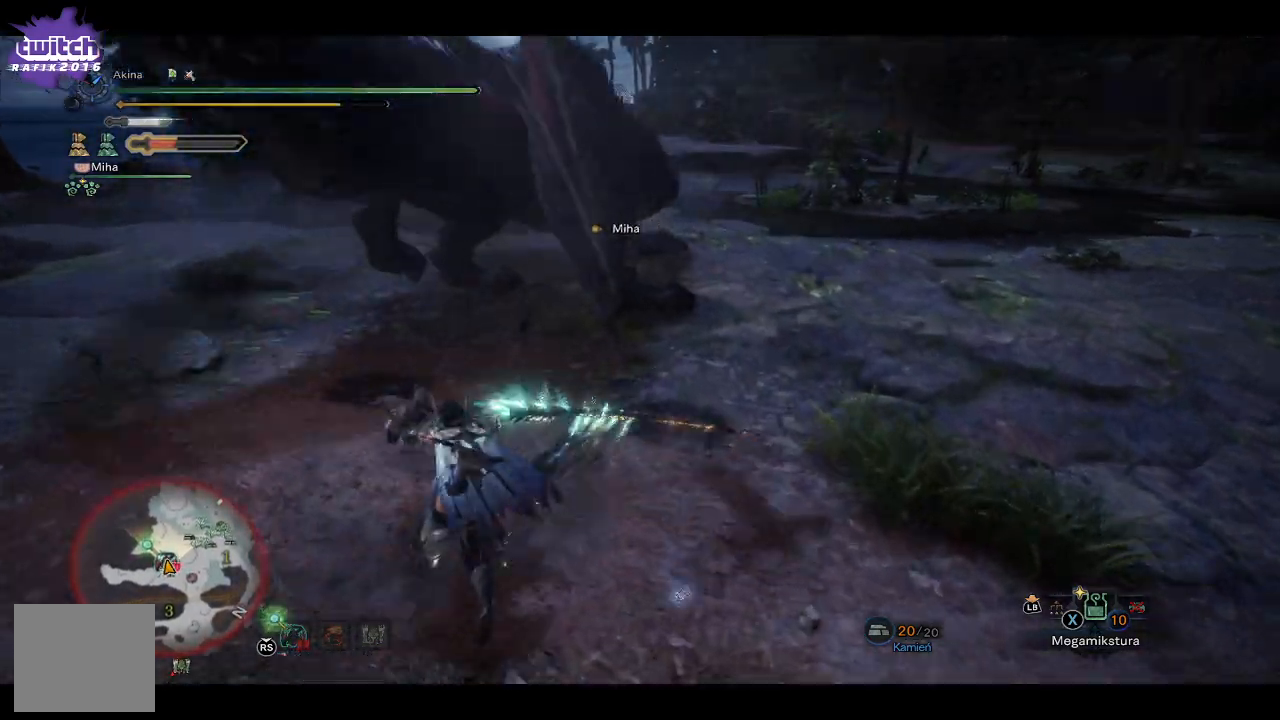
{"buttons": ["Y"], "left_stick": "up", "right_stick": "center", "events": [[217, "right_stick", "left"], [317, "right_stick", "center"], [417, "Y", "down"]]}
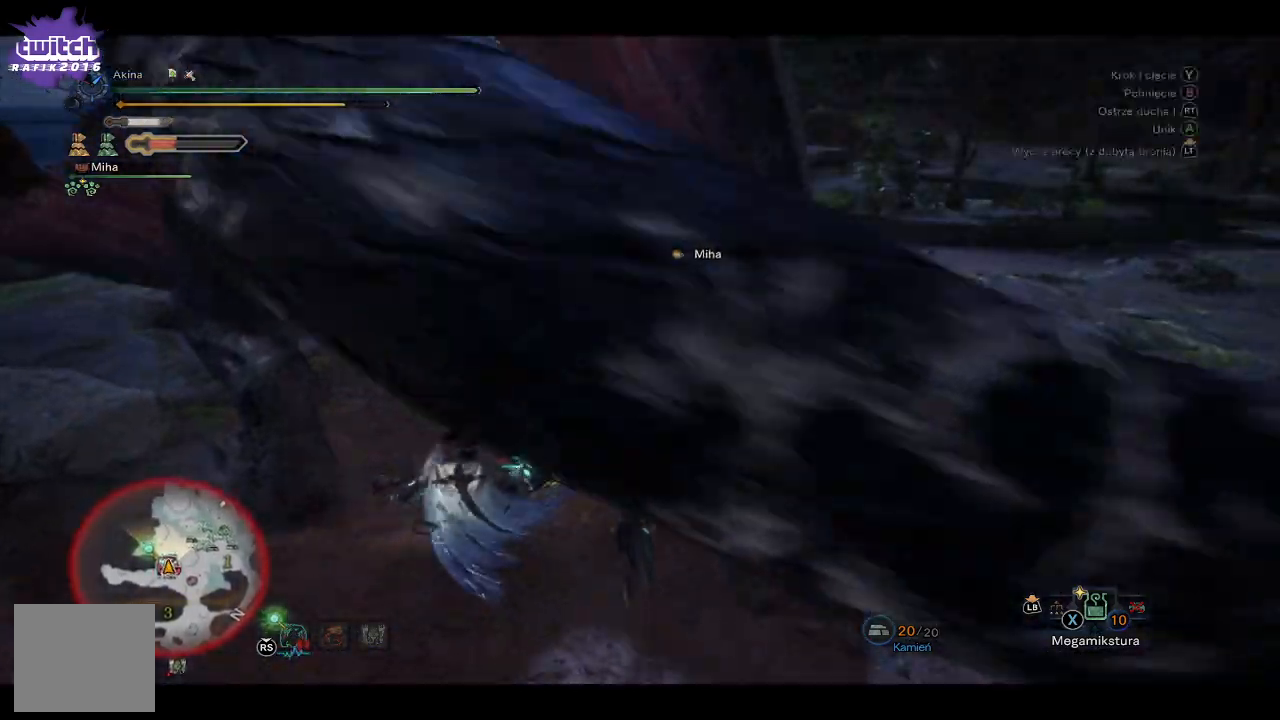
{"buttons": [], "left_stick": "up-left", "right_stick": "center", "events": [[17, "Y", "up"], [100, "Y", "down"], [183, "Y", "up"], [267, "Y", "down"], [350, "left_stick", "up-left"], [367, "Y", "up"]]}
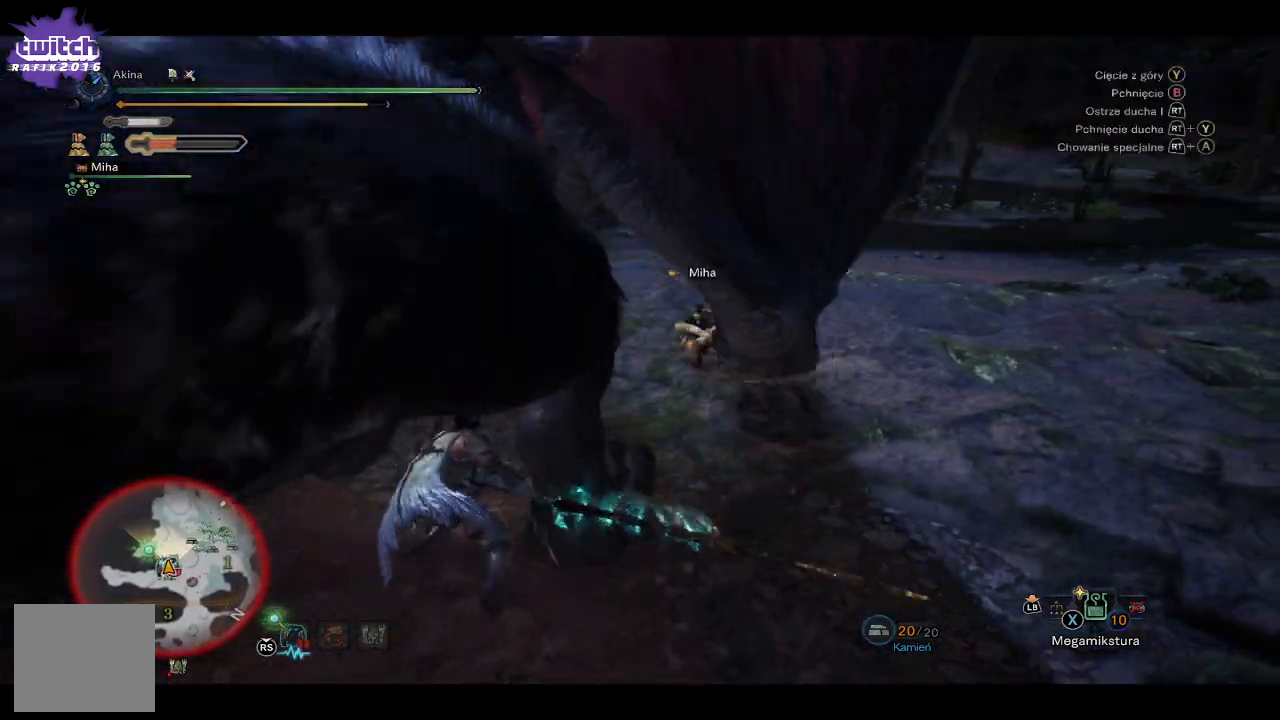
{"buttons": ["Y"], "left_stick": "up-left", "right_stick": "center", "events": [[417, "Y", "down"]]}
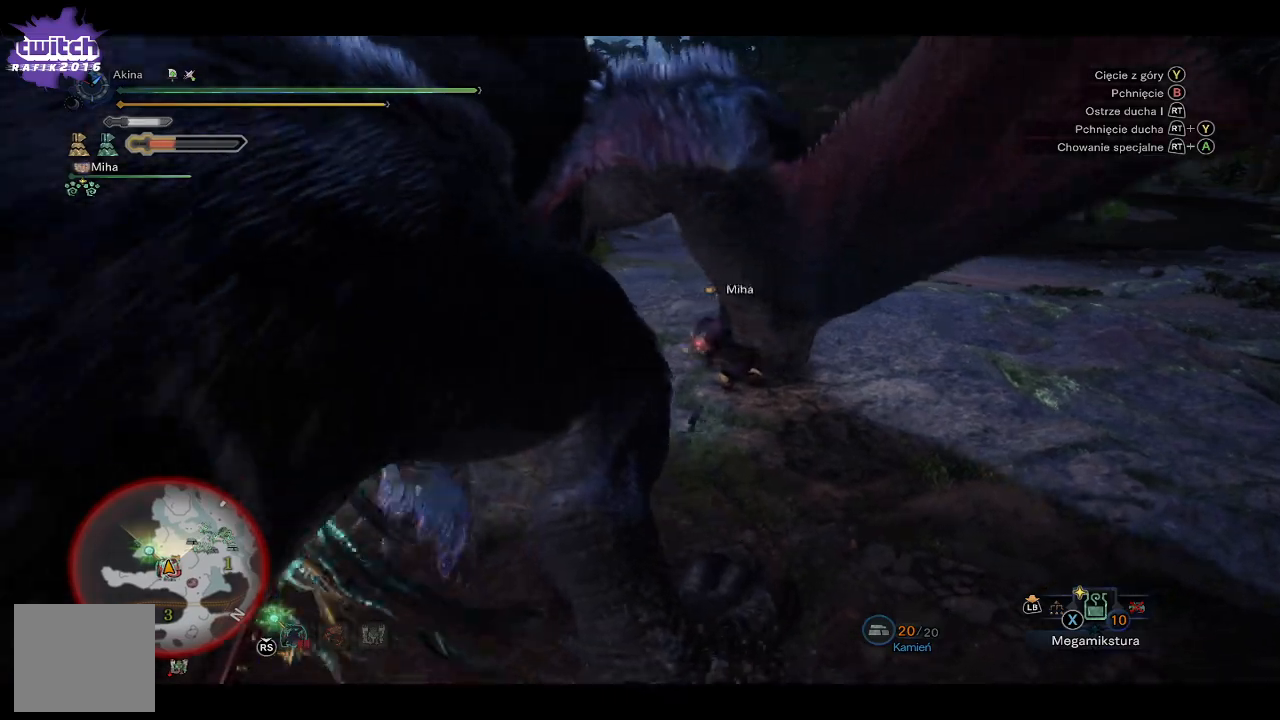
{"buttons": [], "left_stick": "up-left", "right_stick": "center", "events": [[17, "Y", "up"], [83, "Y", "down"], [167, "Y", "up"], [233, "Y", "down"], [350, "Y", "up"], [400, "Y", "down"], [500, "Y", "up"]]}
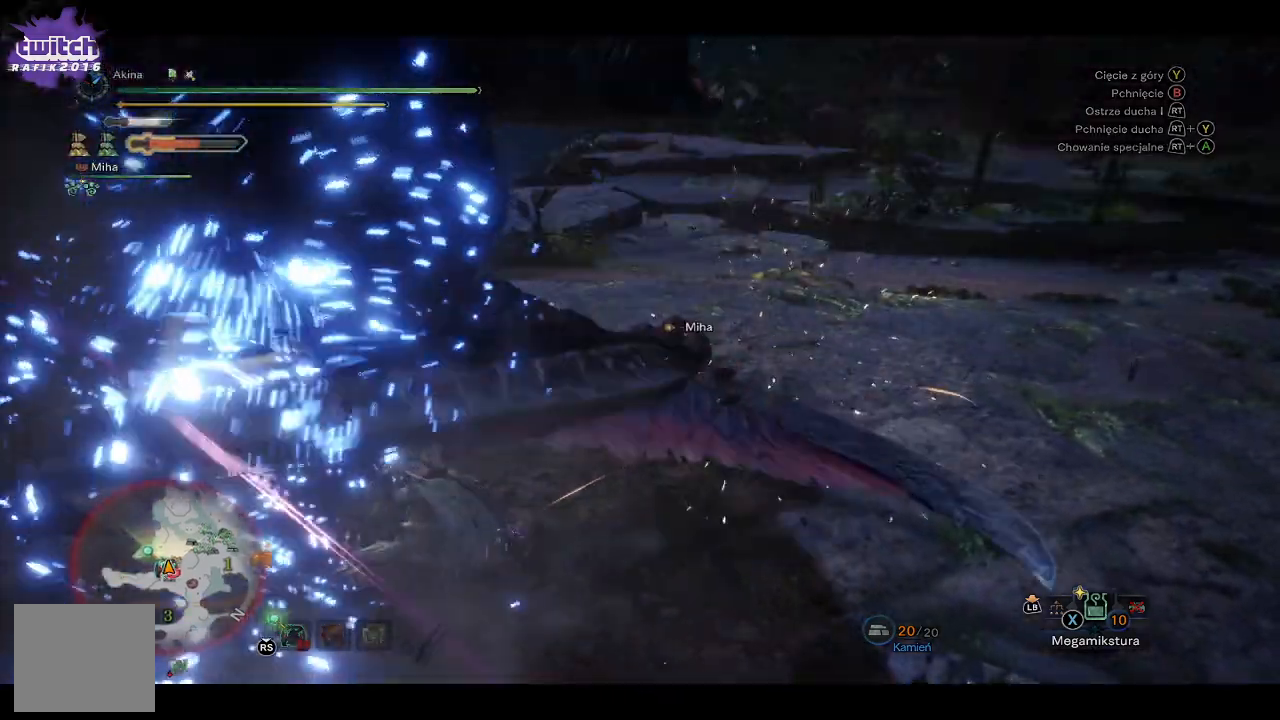
{"buttons": [], "left_stick": "up-left", "right_stick": "left", "events": [[167, "right_stick", "left"]]}
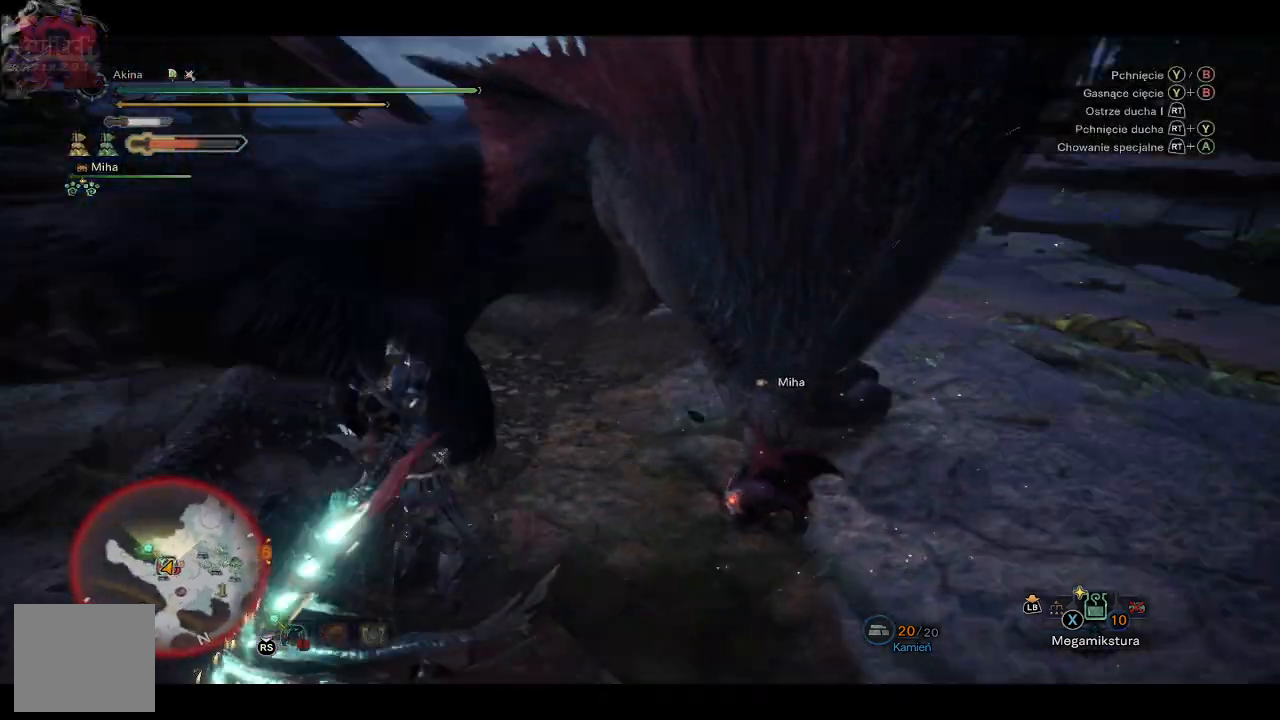
{"buttons": ["R2"], "left_stick": "up-left", "right_stick": "up-left", "events": [[33, "right_stick", "center"], [300, "R2", "down"], [317, "right_stick", "up-left"], [417, "R2", "up"], [483, "R2", "down"]]}
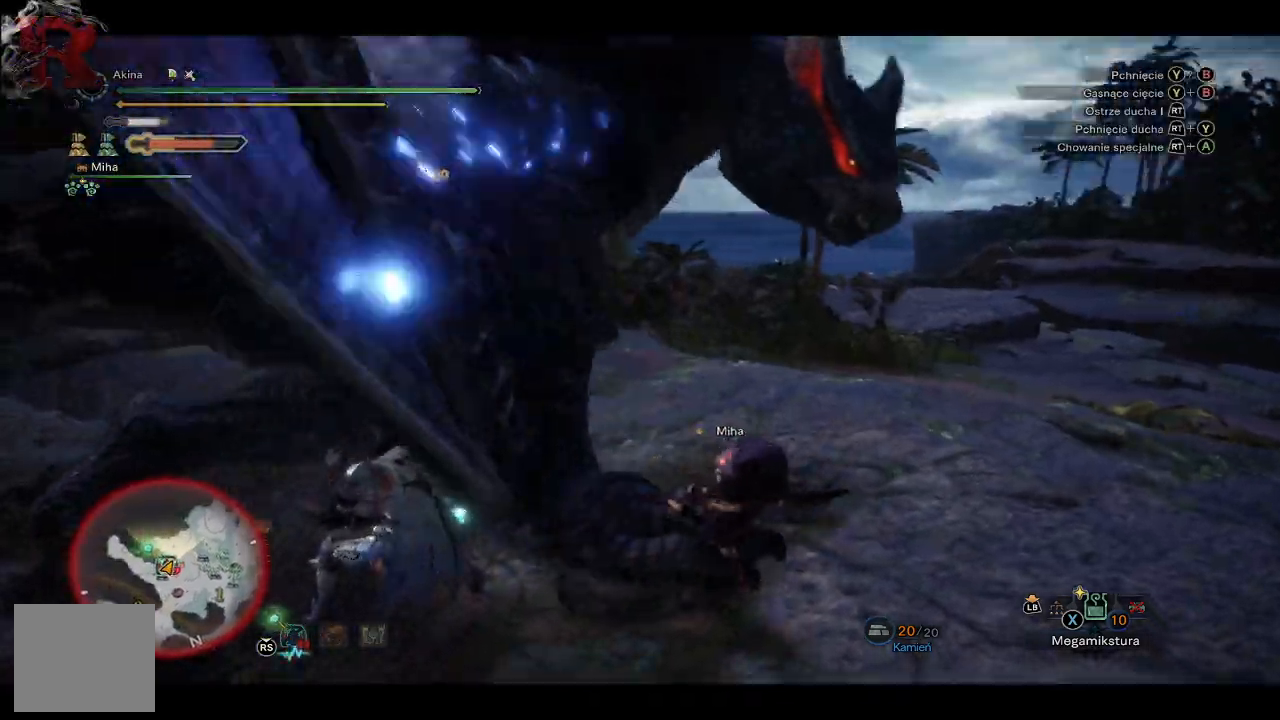
{"buttons": [], "left_stick": "up-left", "right_stick": "center", "events": [[100, "R2", "up"], [133, "right_stick", "center"]]}
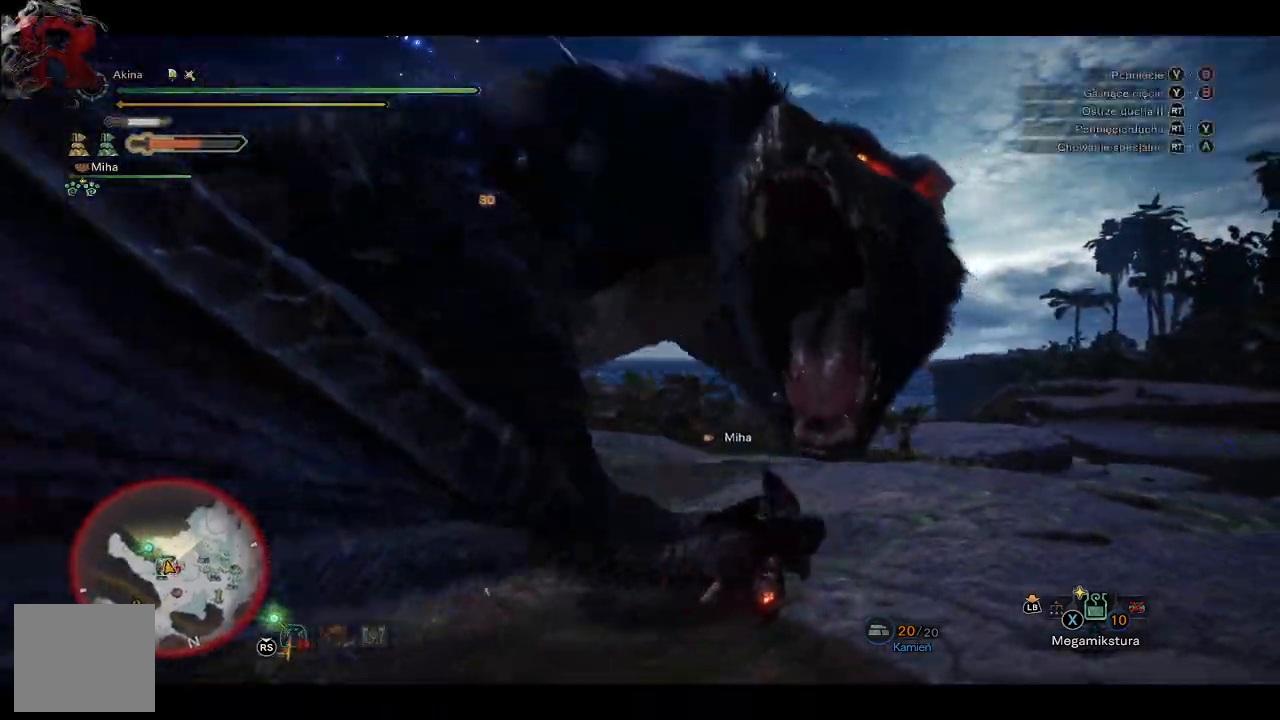
{"buttons": ["R2"], "left_stick": "up-left", "right_stick": "up-left", "events": [[17, "right_stick", "right"], [200, "right_stick", "center"], [317, "R2", "down"], [317, "right_stick", "up-left"], [450, "R2", "up"], [500, "R2", "down"]]}
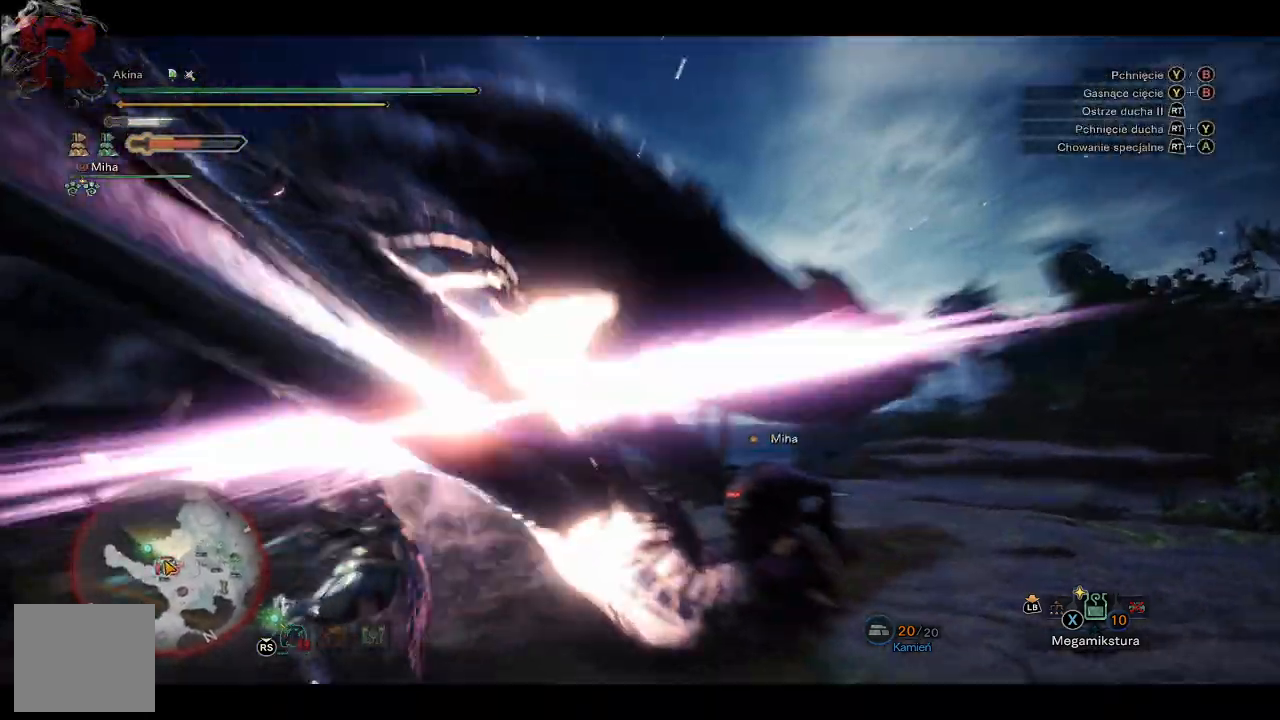
{"buttons": [], "left_stick": "up-left", "right_stick": "center", "events": [[117, "R2", "up"], [117, "right_stick", "center"]]}
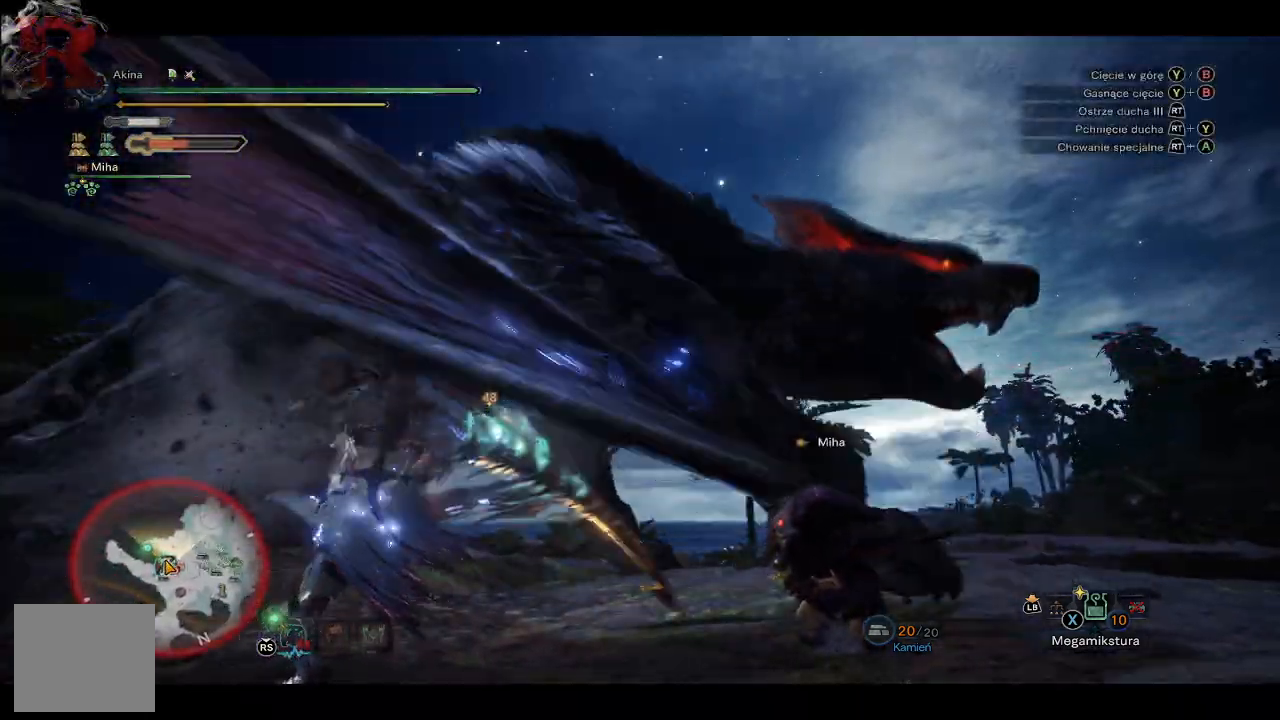
{"buttons": [], "left_stick": "up-left", "right_stick": "center", "events": [[150, "R2", "down"], [267, "R2", "up"], [367, "R2", "down"], [467, "R2", "up"]]}
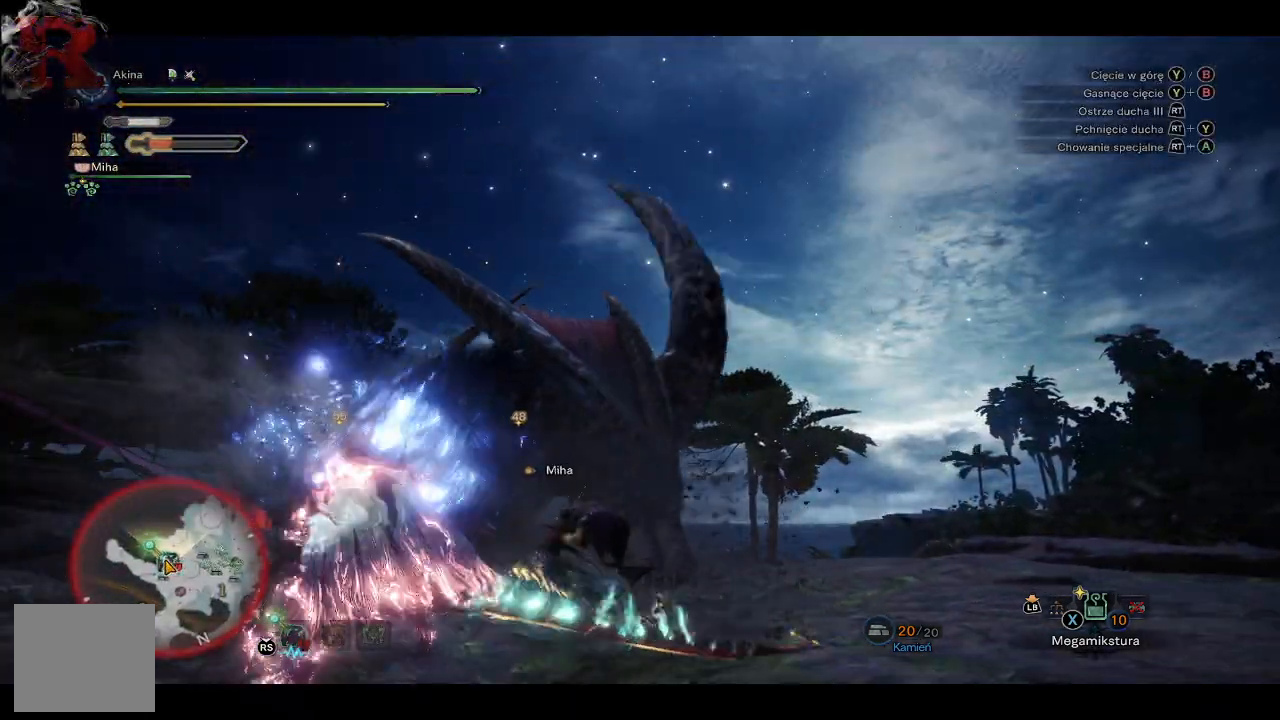
{"buttons": ["R2"], "left_stick": "up-left", "right_stick": "center", "events": [[433, "R2", "down"]]}
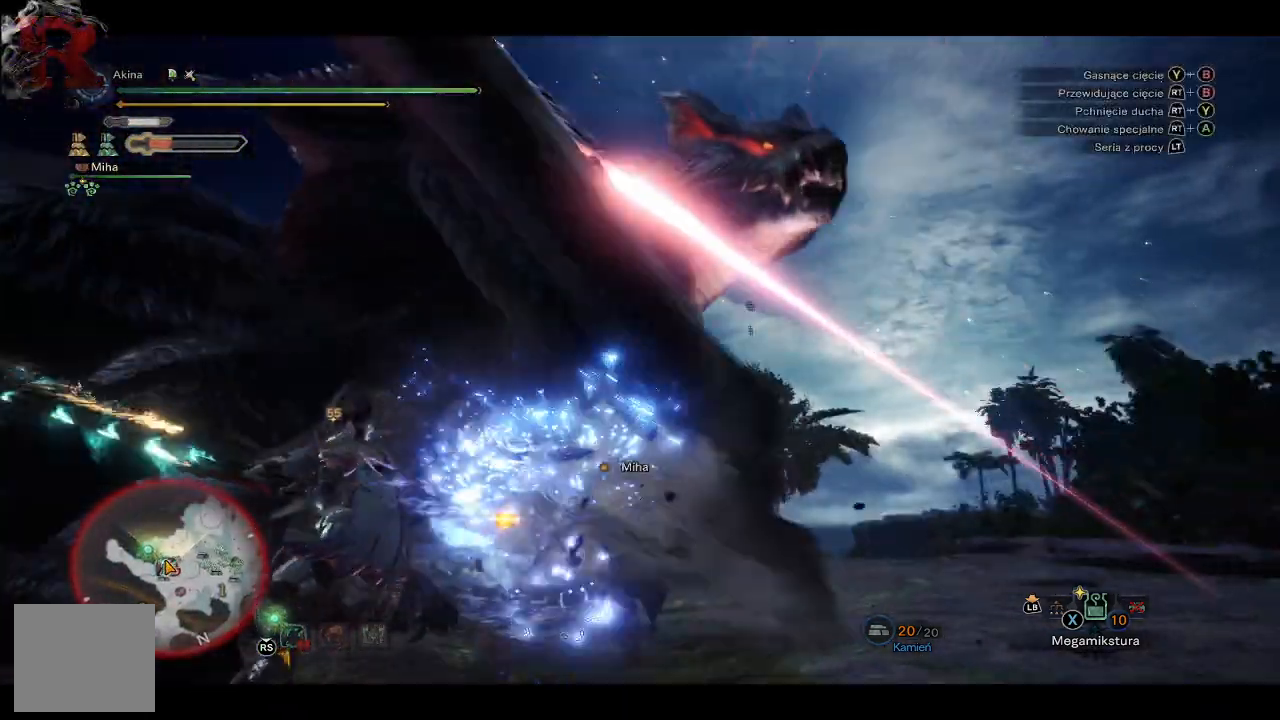
{"buttons": [], "left_stick": "up-left", "right_stick": "center", "events": [[83, "R2", "up"], [167, "R2", "down"], [317, "R2", "up"]]}
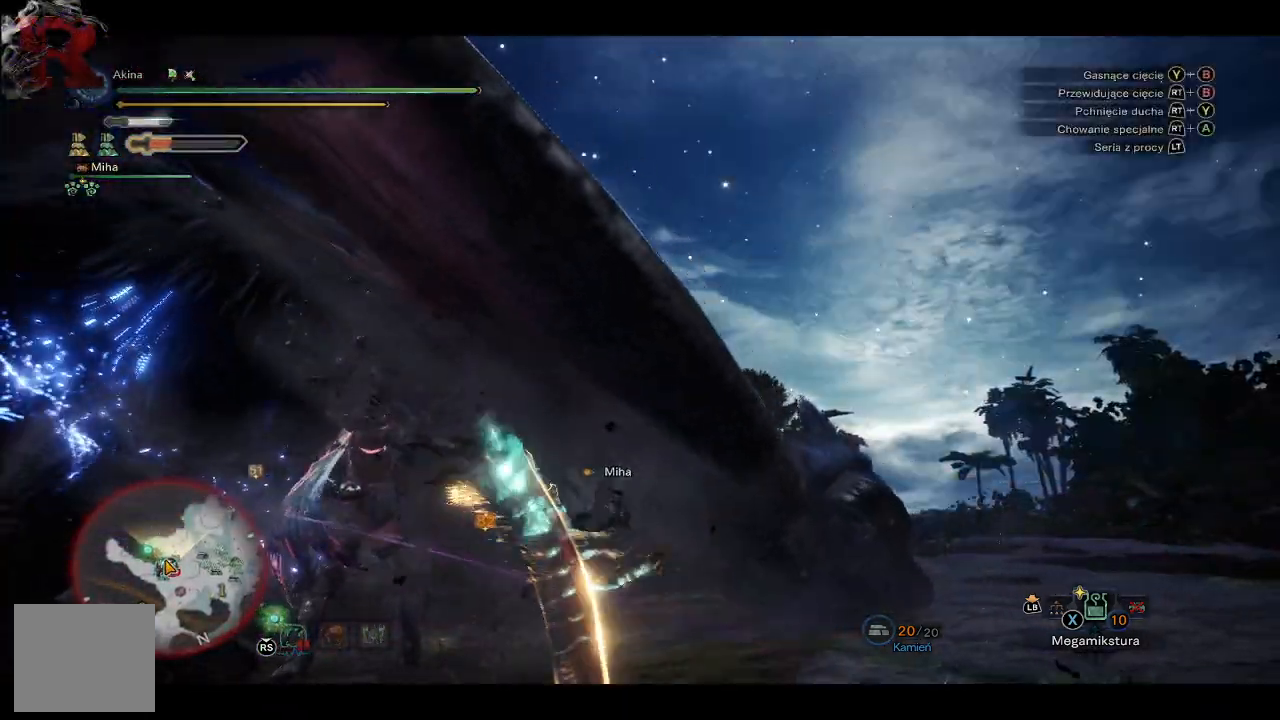
{"buttons": ["R2"], "left_stick": "up-left", "right_stick": "up-left", "events": [[400, "R2", "down"], [417, "right_stick", "up-left"]]}
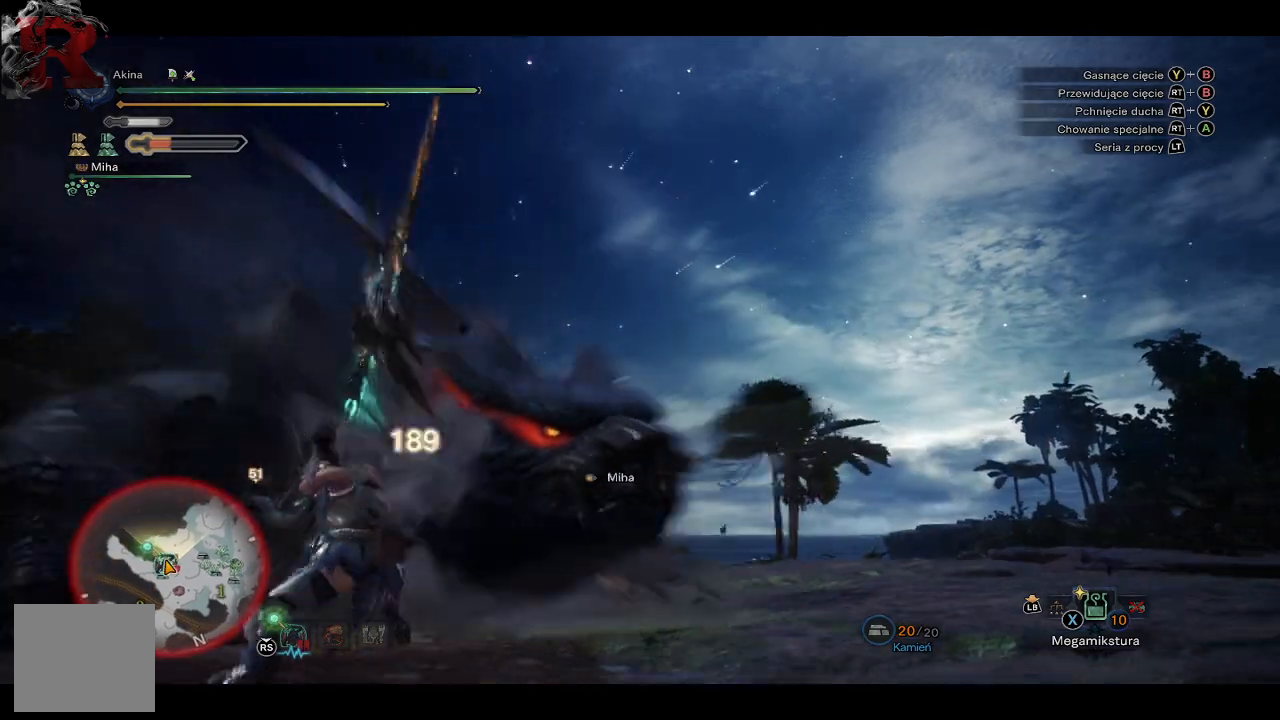
{"buttons": ["R2"], "left_stick": "up-left", "right_stick": "center", "events": [[17, "R2", "up"], [83, "R2", "down"], [167, "right_stick", "center"], [200, "R2", "up"], [250, "R2", "down"], [350, "R2", "up"], [400, "R2", "down"]]}